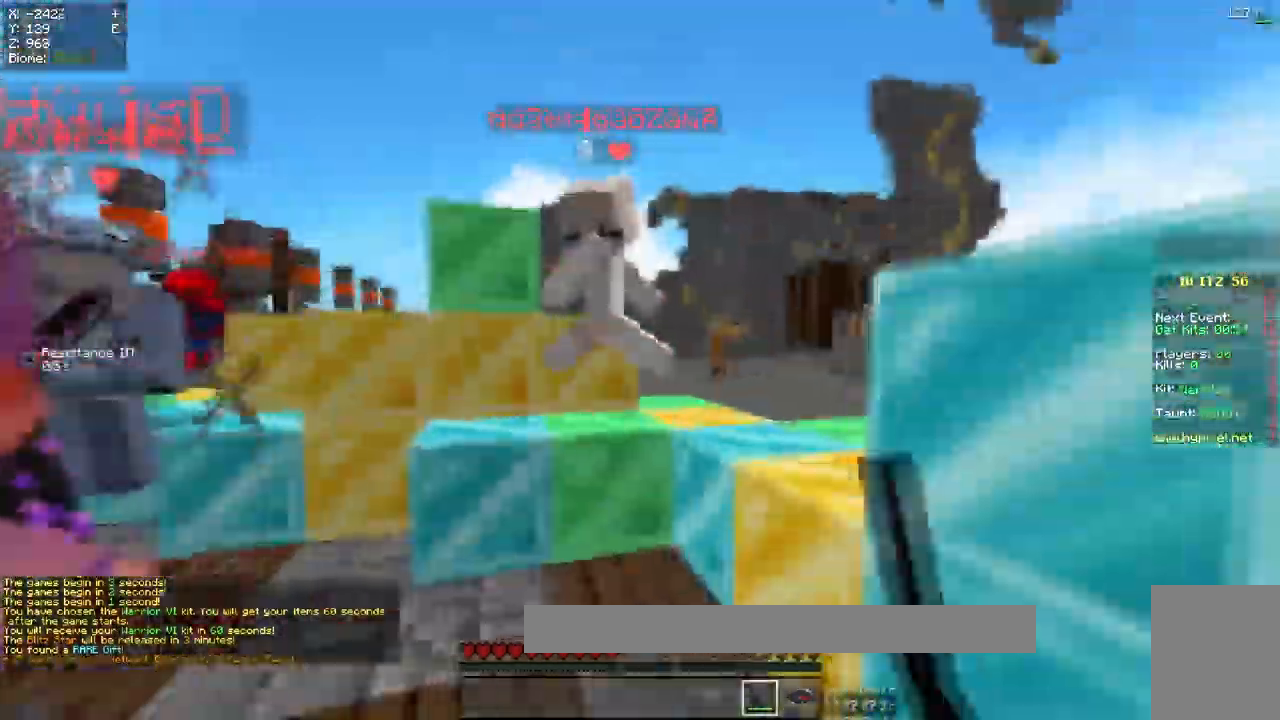
Gameplay with keyboard and mouse; each line is a JSON object with the keys and mouse buttons held at the frame after it. "events" lists presses ("down") and releases ("up") of "a", "d", "s", "w", "mouse_left" and "mouse_right" between this image and that frame as [ms after this image, input, new state], when the widget could be followed in between. "mouse_left", "mouse_right" = the "left", "right" buttons of the "mouse" list. No other keys are recorded. Fast repeated clicks can show as one long hold. Mouse movement is not recorded.
{"keys": ["d", "w"], "mouse": [], "events": [[251, "mouse_left", "up"], [301, "mouse_left", "down"], [401, "mouse_left", "up"]]}
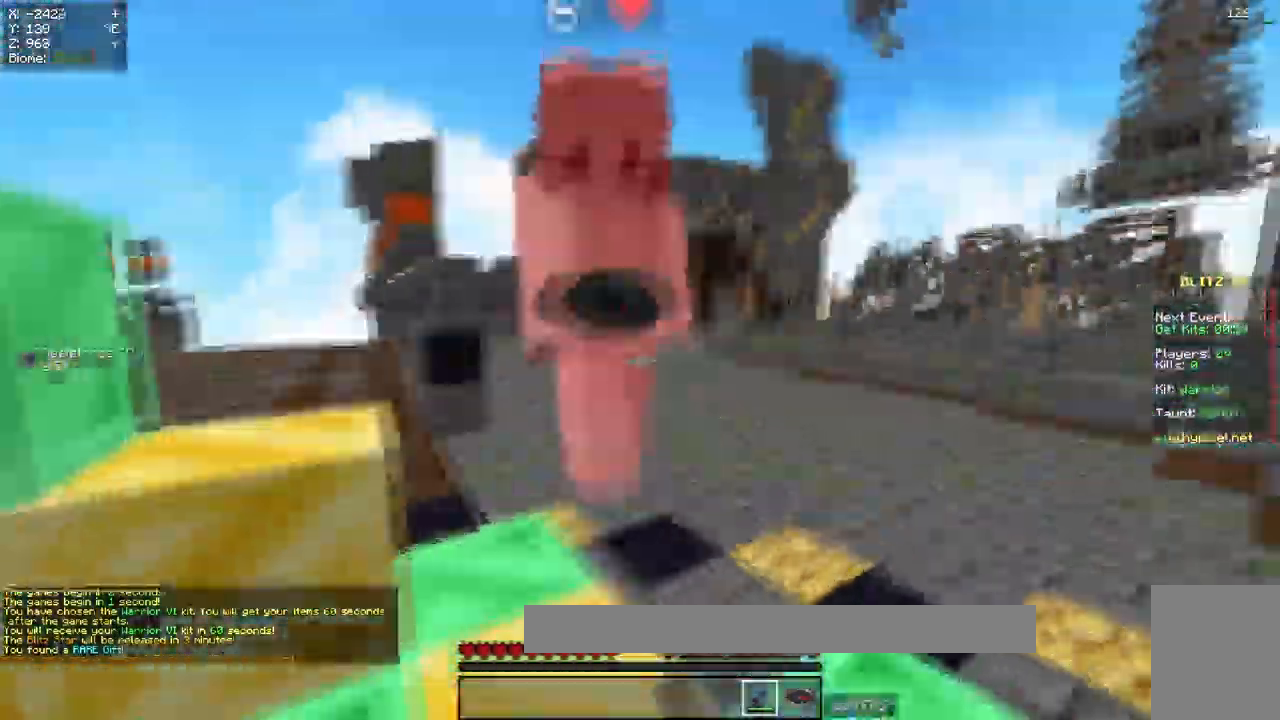
{"keys": ["w"], "mouse": [], "events": [[17, "mouse_left", "down"], [84, "mouse_left", "up"], [117, "d", "up"], [267, "mouse_left", "down"], [334, "mouse_left", "up"]]}
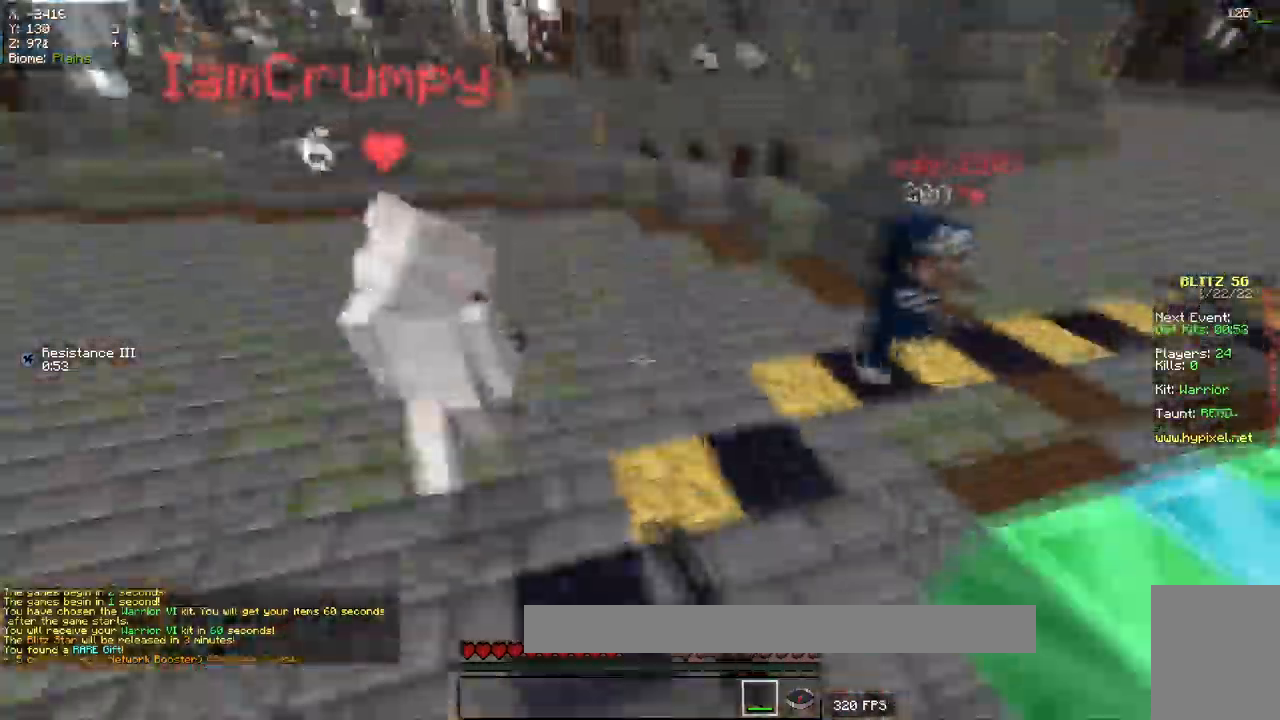
{"keys": ["w"], "mouse": []}
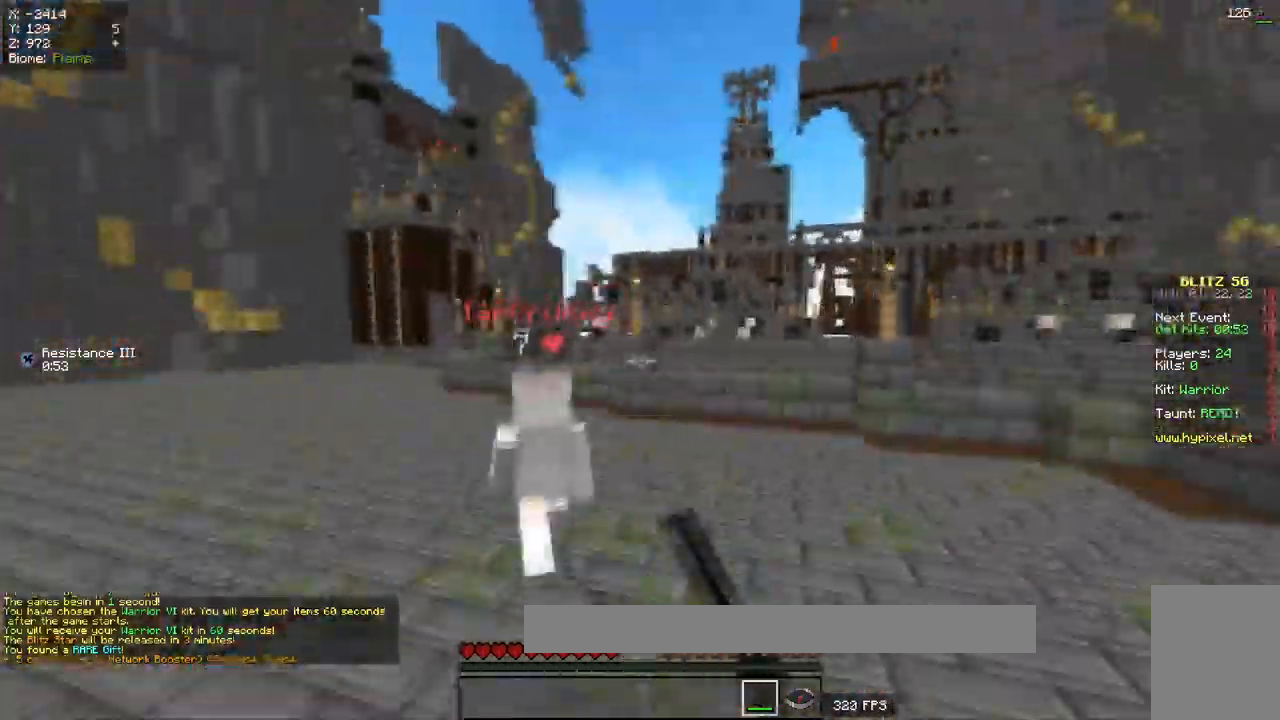
{"keys": ["w"], "mouse": [], "events": [[200, "mouse_left", "down"], [334, "mouse_left", "up"]]}
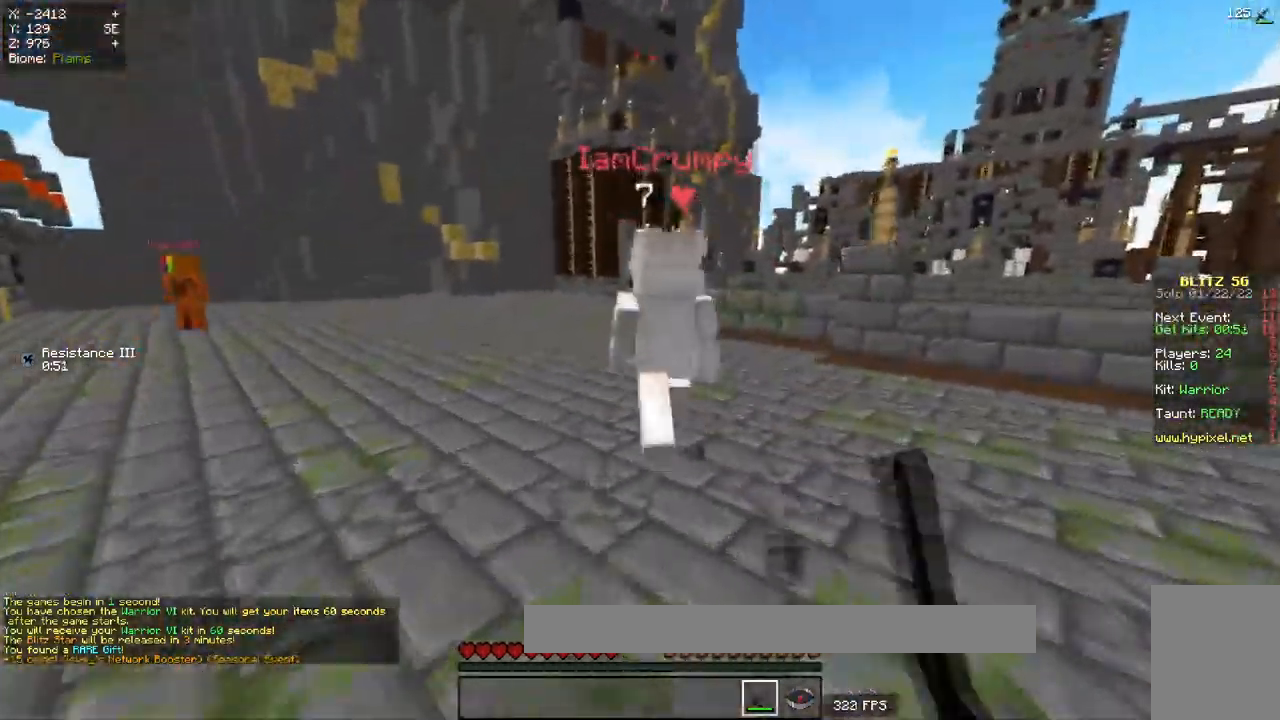
{"keys": ["w"], "mouse": [], "events": [[317, "mouse_left", "down"], [434, "mouse_left", "up"]]}
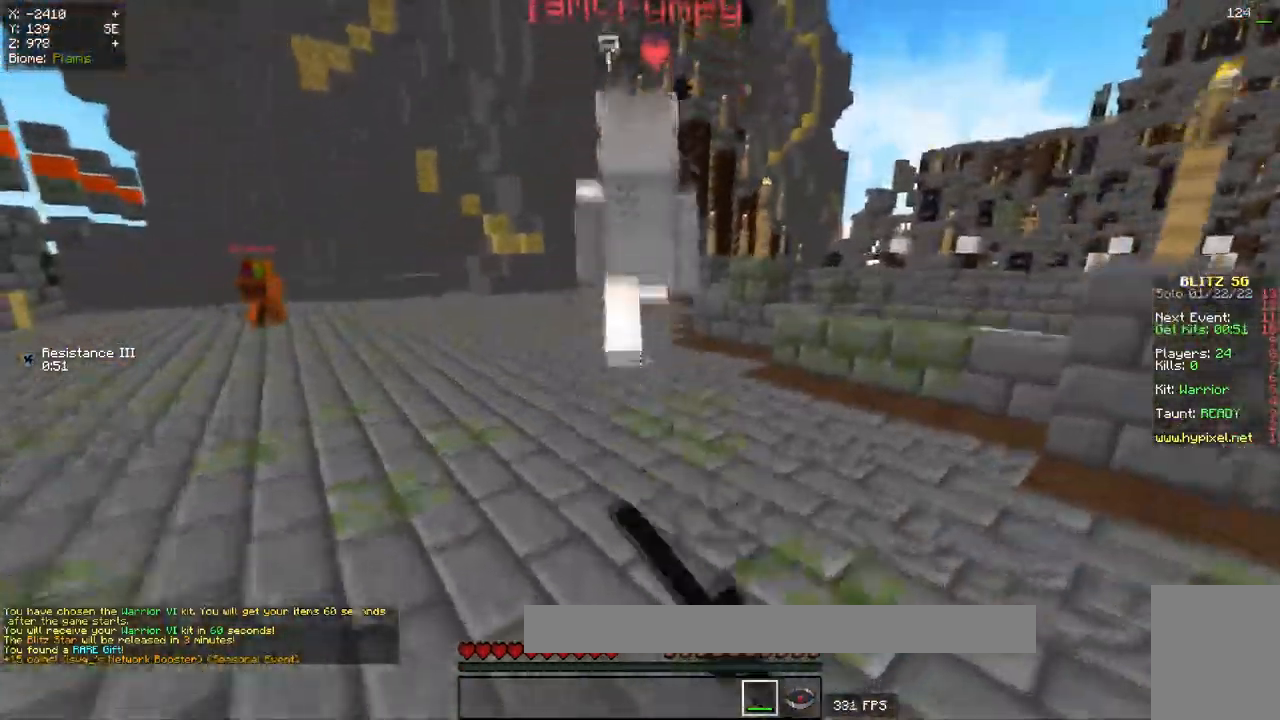
{"keys": ["w"], "mouse": [], "events": [[367, "mouse_left", "down"], [484, "mouse_left", "up"]]}
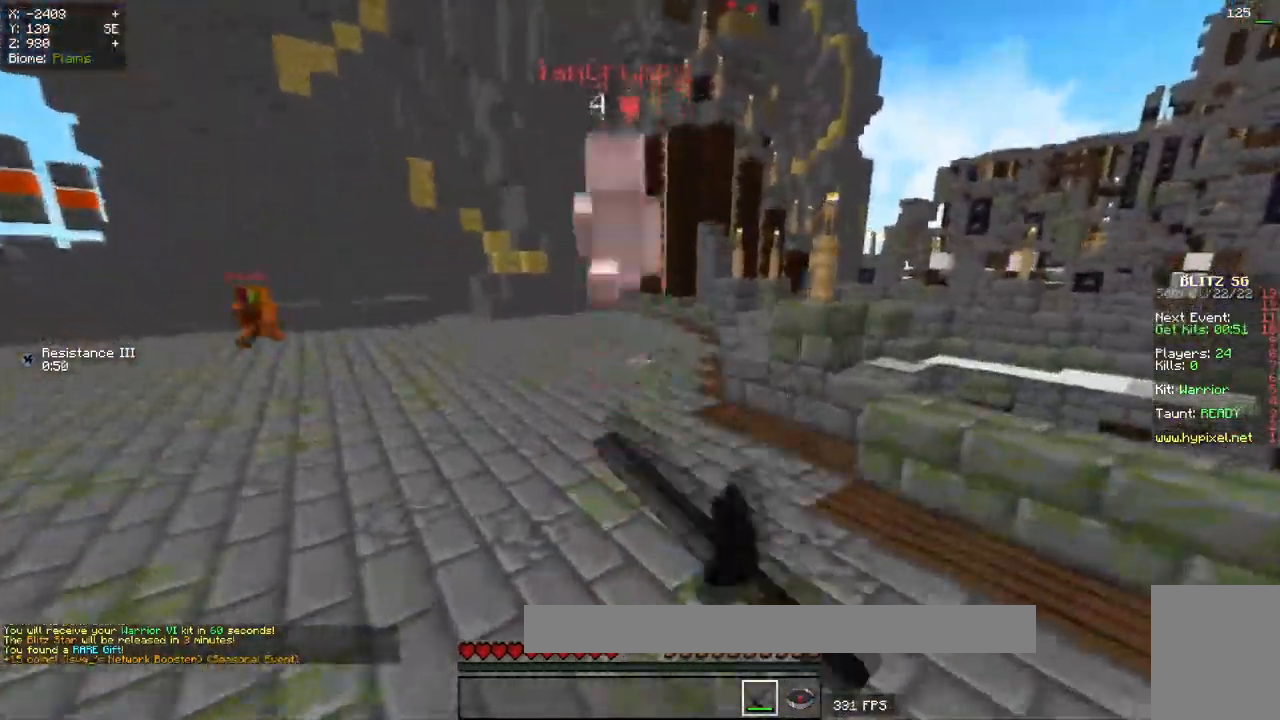
{"keys": ["w"], "mouse": [], "events": []}
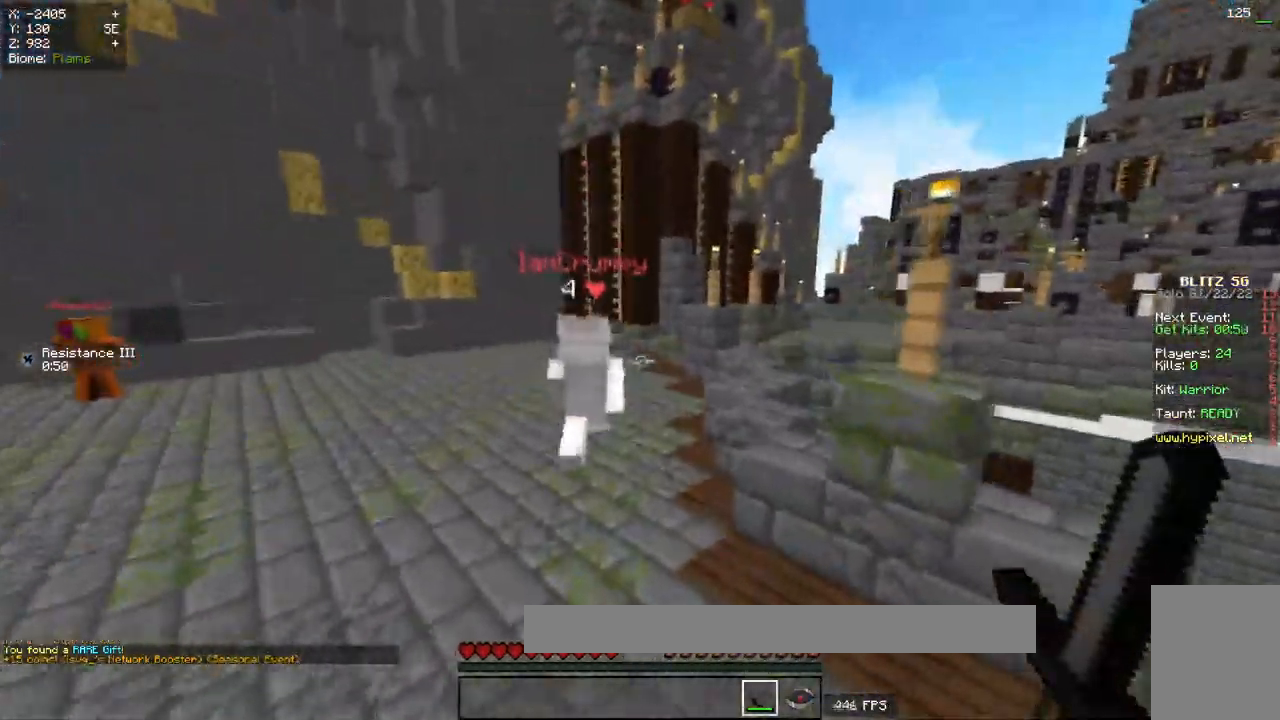
{"keys": ["a", "w"], "mouse": [], "events": [[467, "a", "down"]]}
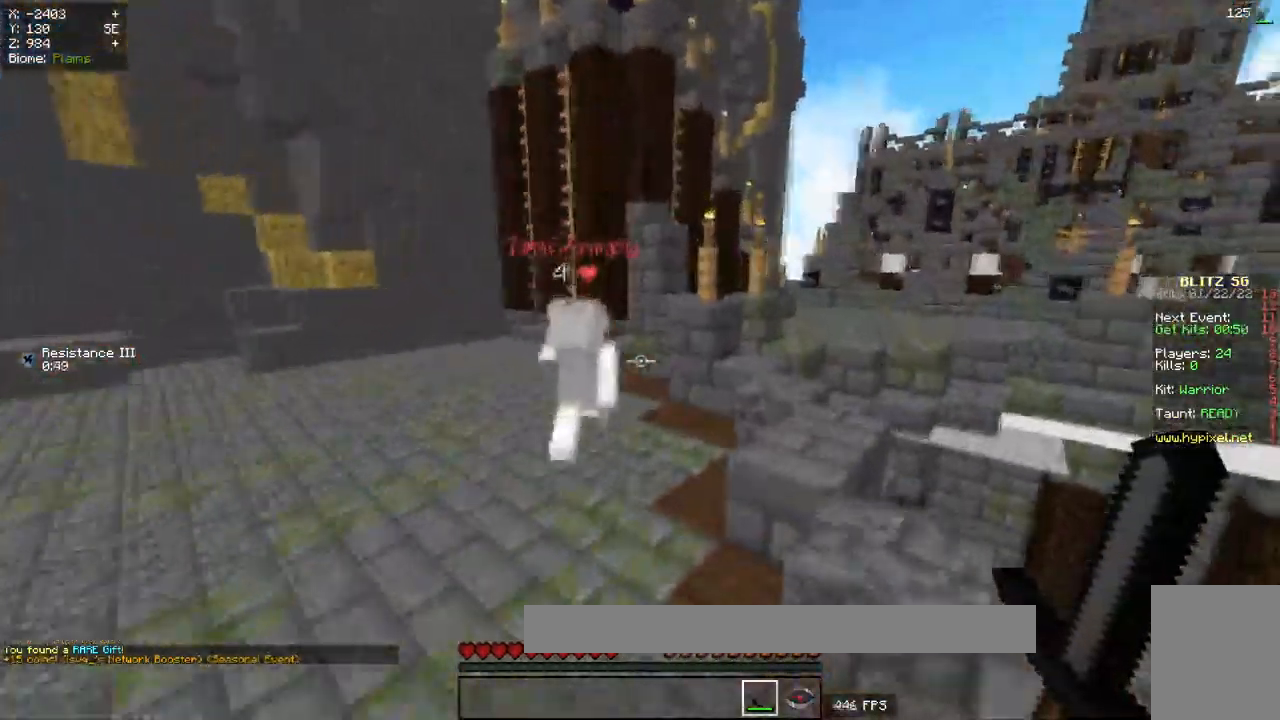
{"keys": ["d", "w"], "mouse": [], "events": [[100, "a", "up"], [267, "d", "down"]]}
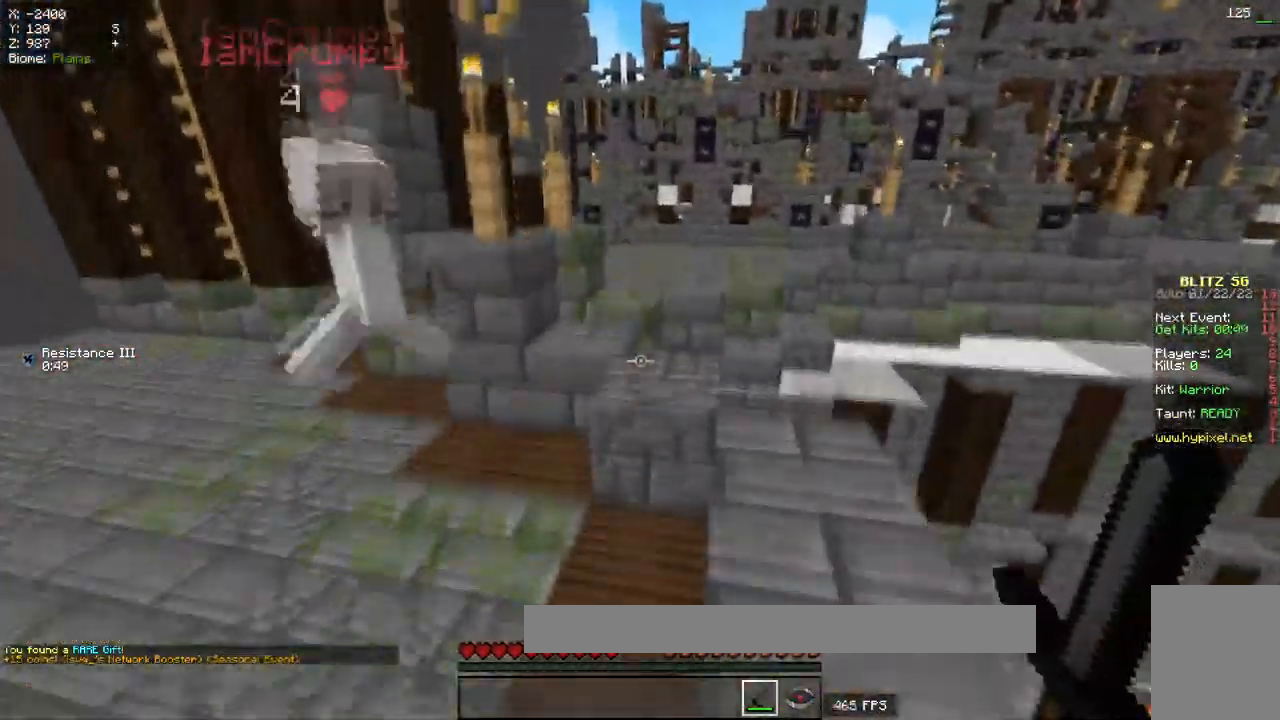
{"keys": ["w"], "mouse": ["left"], "events": [[251, "d", "up"], [467, "mouse_left", "down"]]}
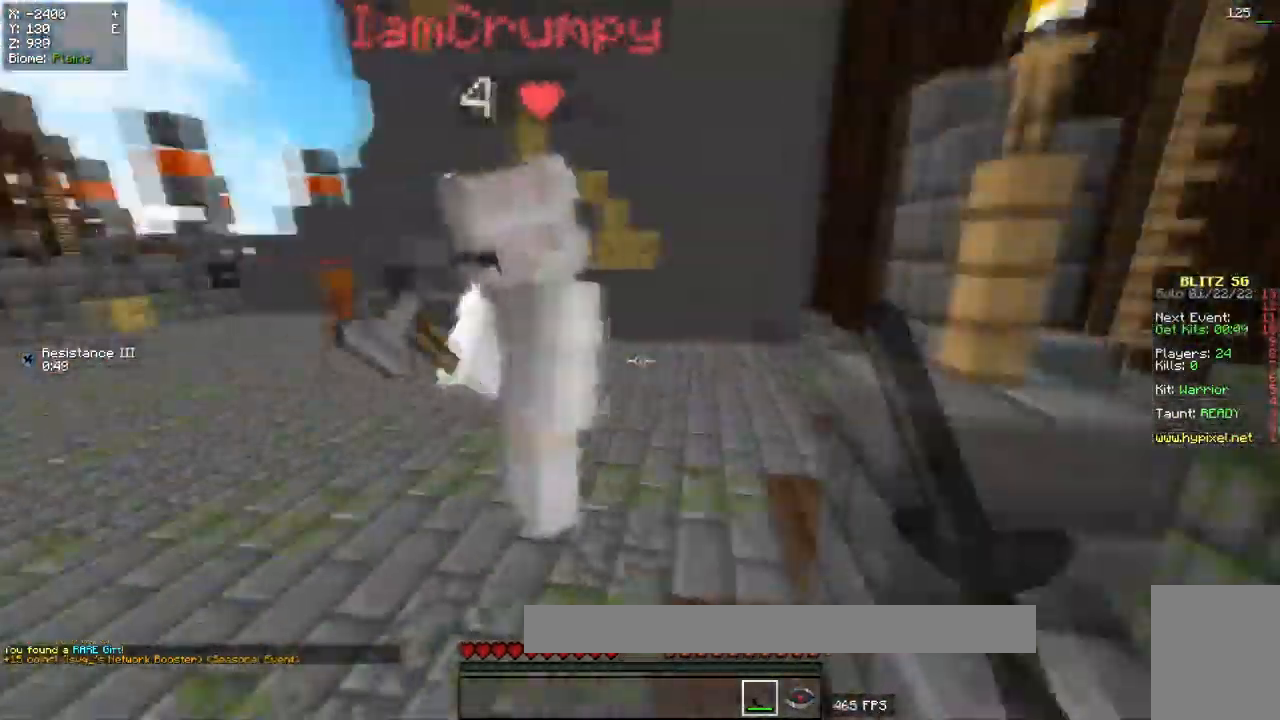
{"keys": ["d", "w"], "mouse": ["left", "right"], "events": [[16, "a", "down"], [417, "a", "up"], [467, "mouse_right", "down"], [500, "d", "down"]]}
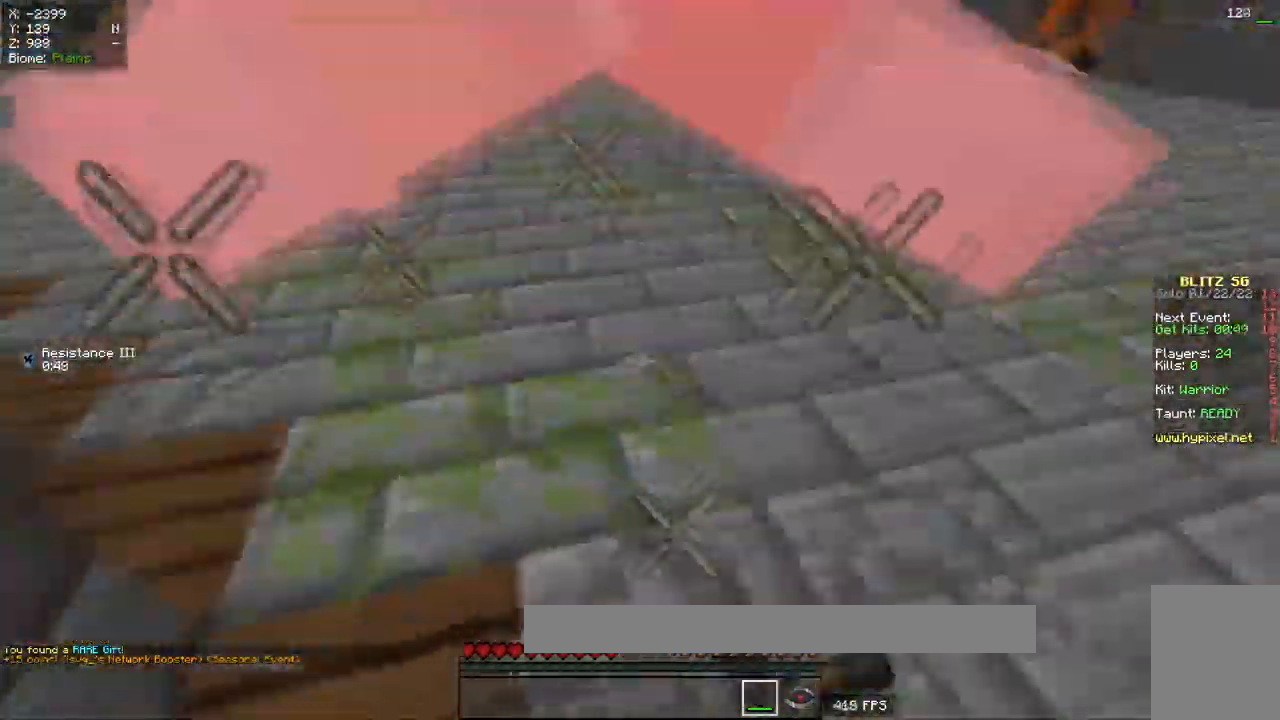
{"keys": ["w"], "mouse": ["left"], "events": [[100, "mouse_right", "up"], [150, "d", "up"]]}
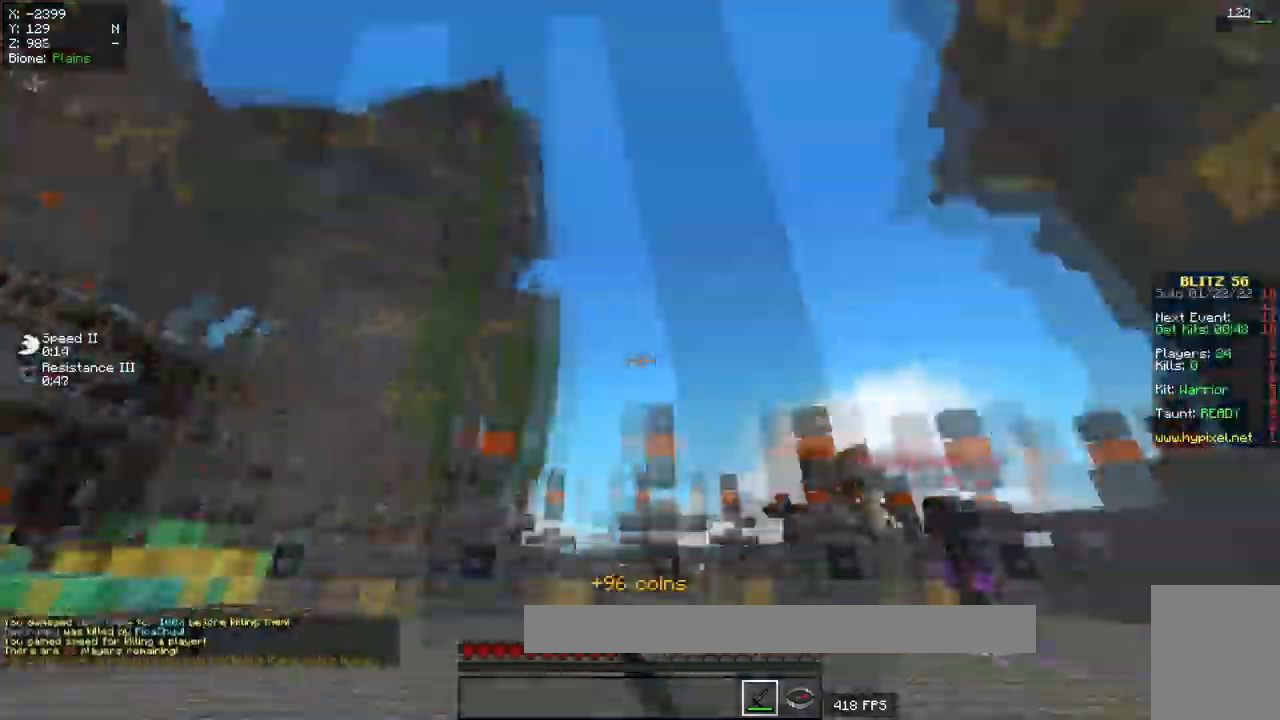
{"keys": [], "mouse": [], "events": [[250, "mouse_left", "up"], [467, "w", "up"]]}
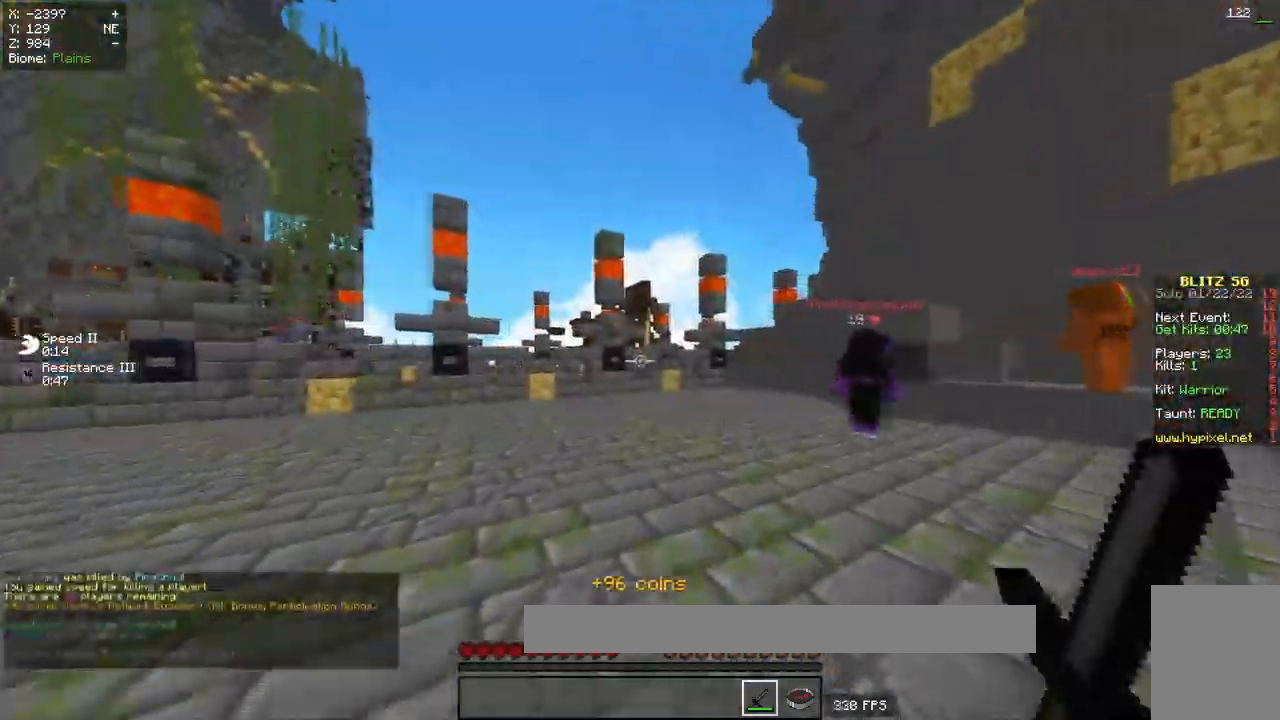
{"keys": ["w"], "mouse": [], "events": [[33, "w", "down"], [116, "d", "down"], [233, "d", "up"]]}
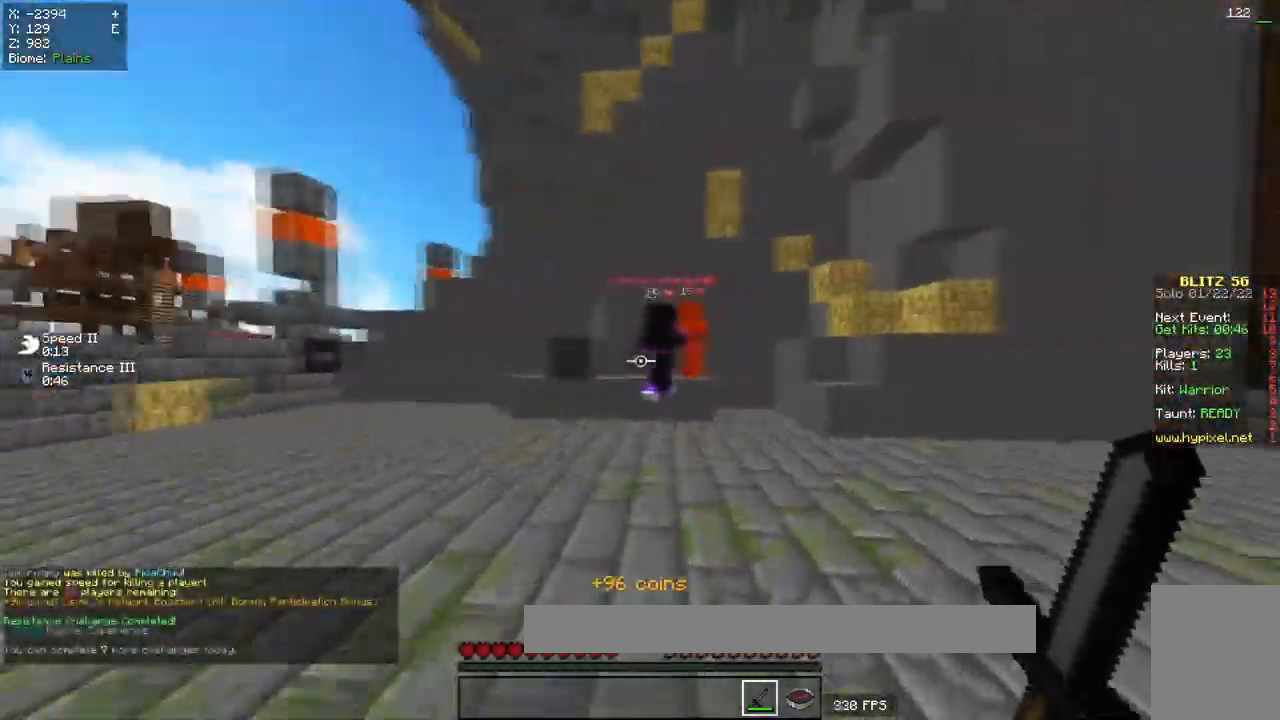
{"keys": ["w"], "mouse": [], "events": [[33, "d", "down"], [167, "d", "up"]]}
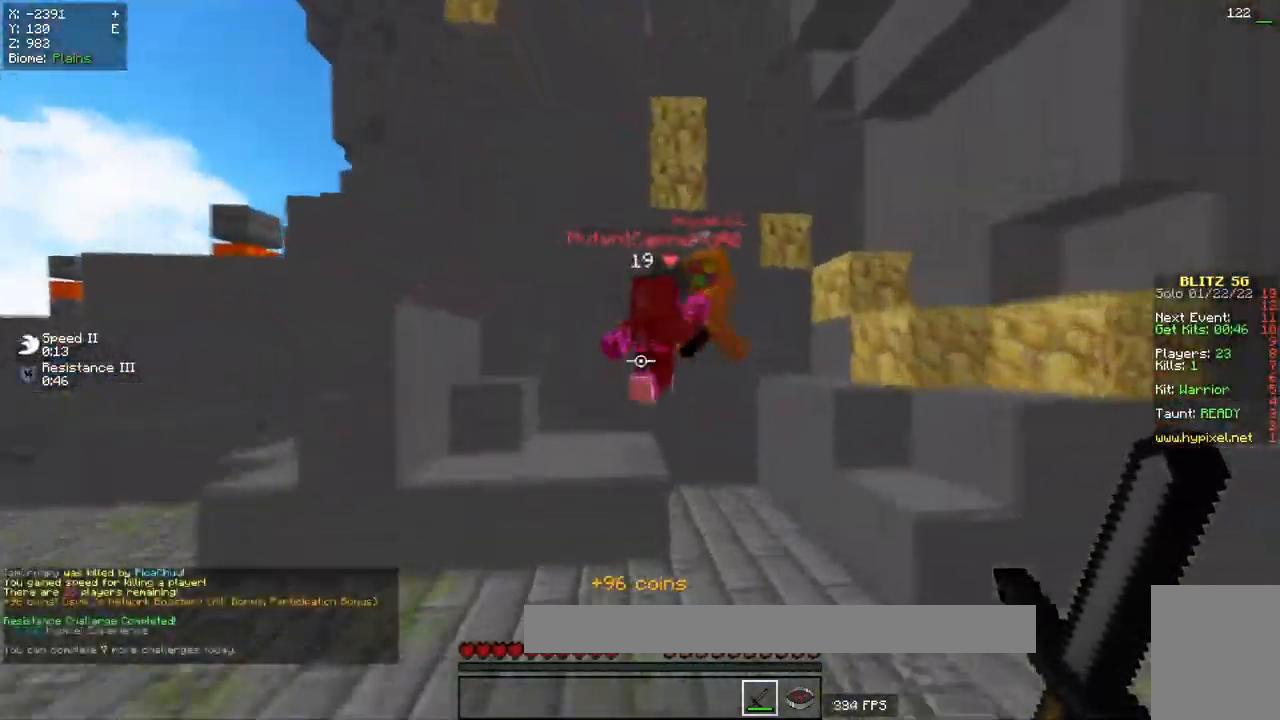
{"keys": [], "mouse": ["left"], "events": [[150, "mouse_left", "down"], [433, "w", "up"]]}
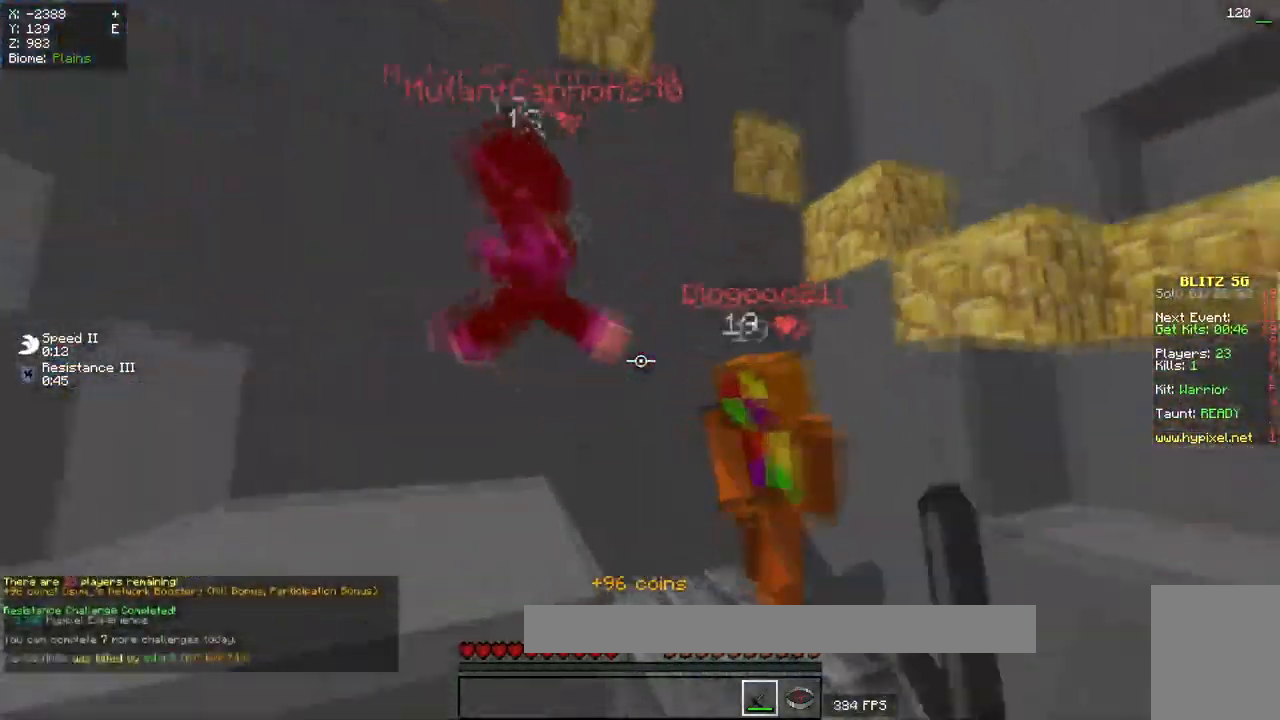
{"keys": ["d"], "mouse": ["left"], "events": [[167, "d", "down"]]}
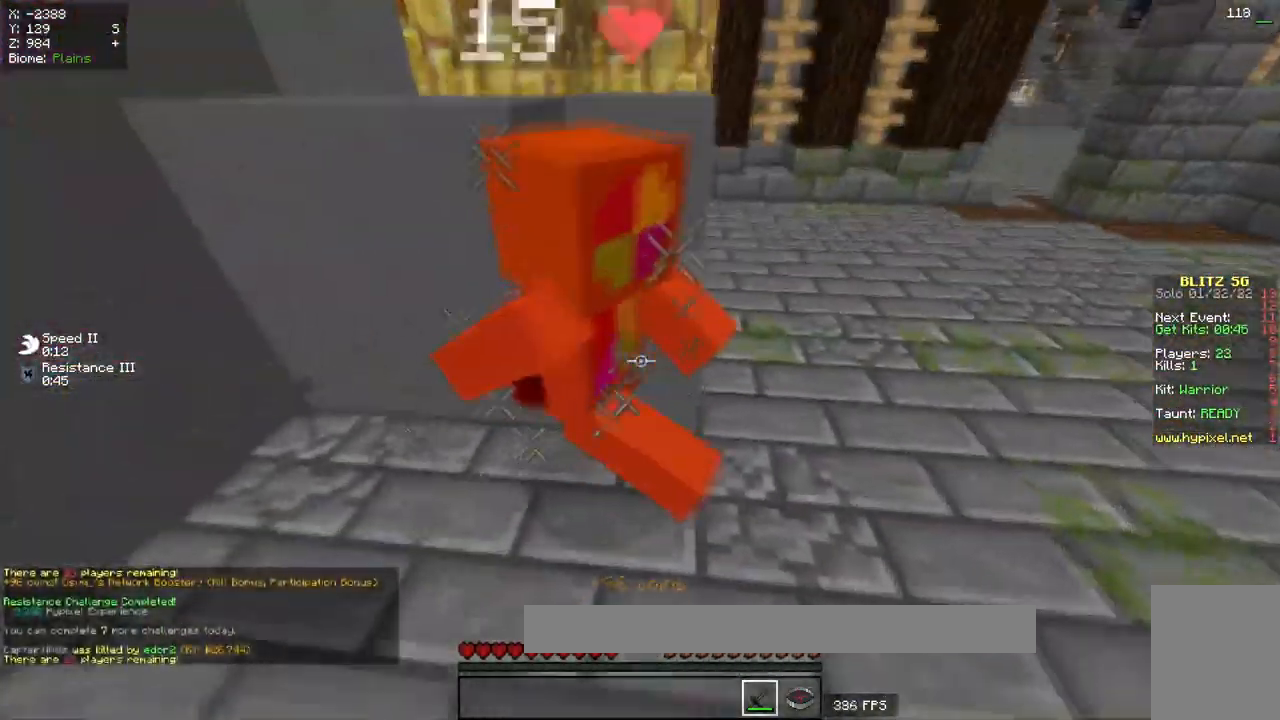
{"keys": ["d"], "mouse": ["left"], "events": []}
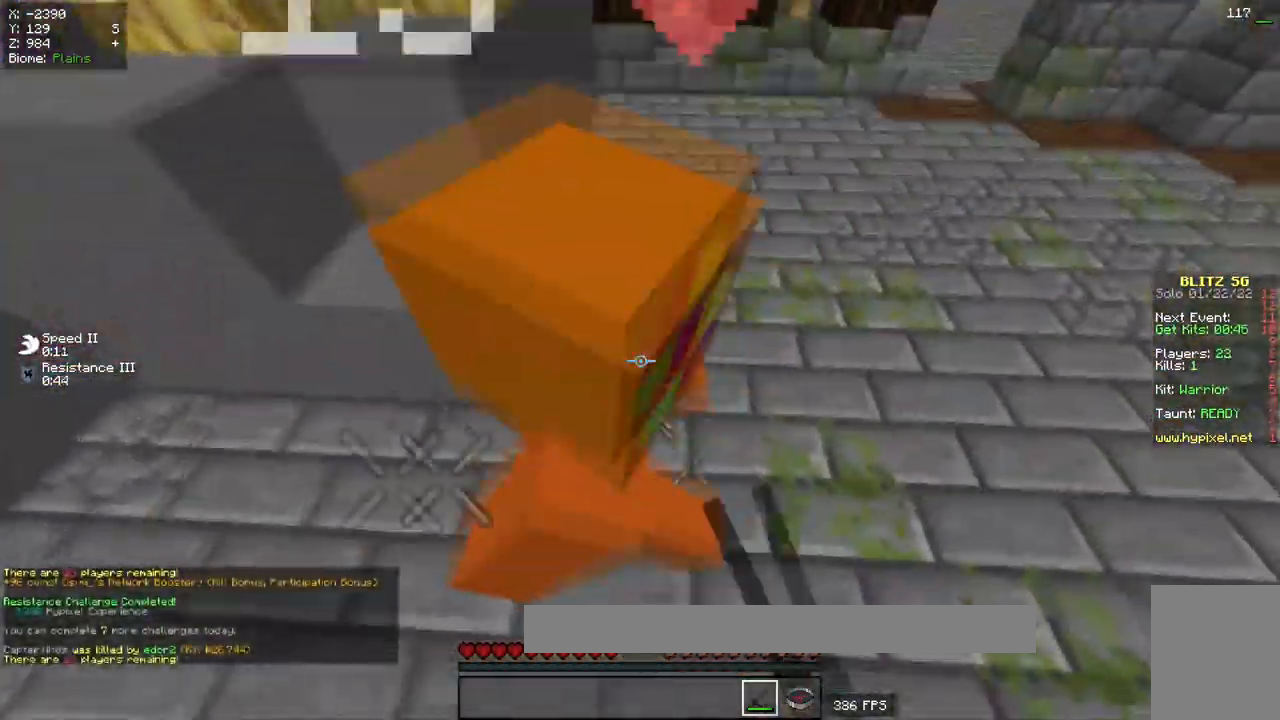
{"keys": ["d"], "mouse": ["left"], "events": [[83, "w", "down"], [501, "w", "up"]]}
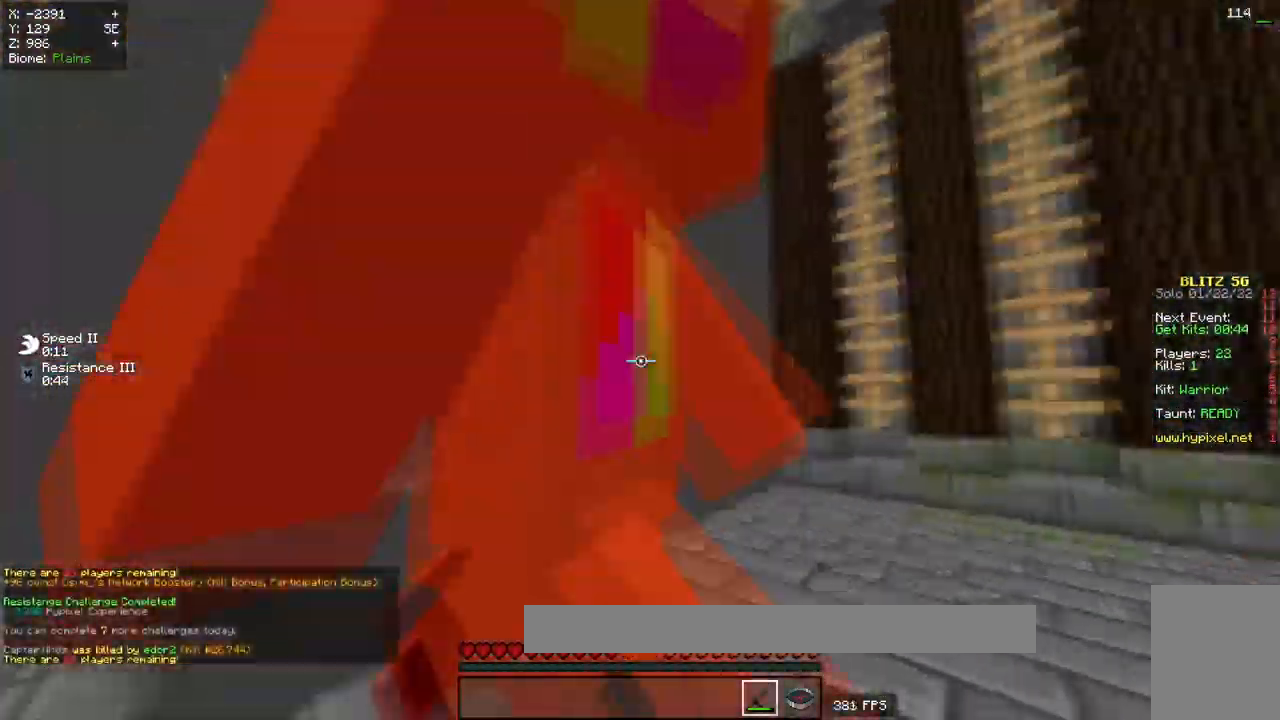
{"keys": ["d", "s"], "mouse": ["left"], "events": [[233, "mouse_left", "up"], [317, "mouse_left", "down"], [433, "s", "down"]]}
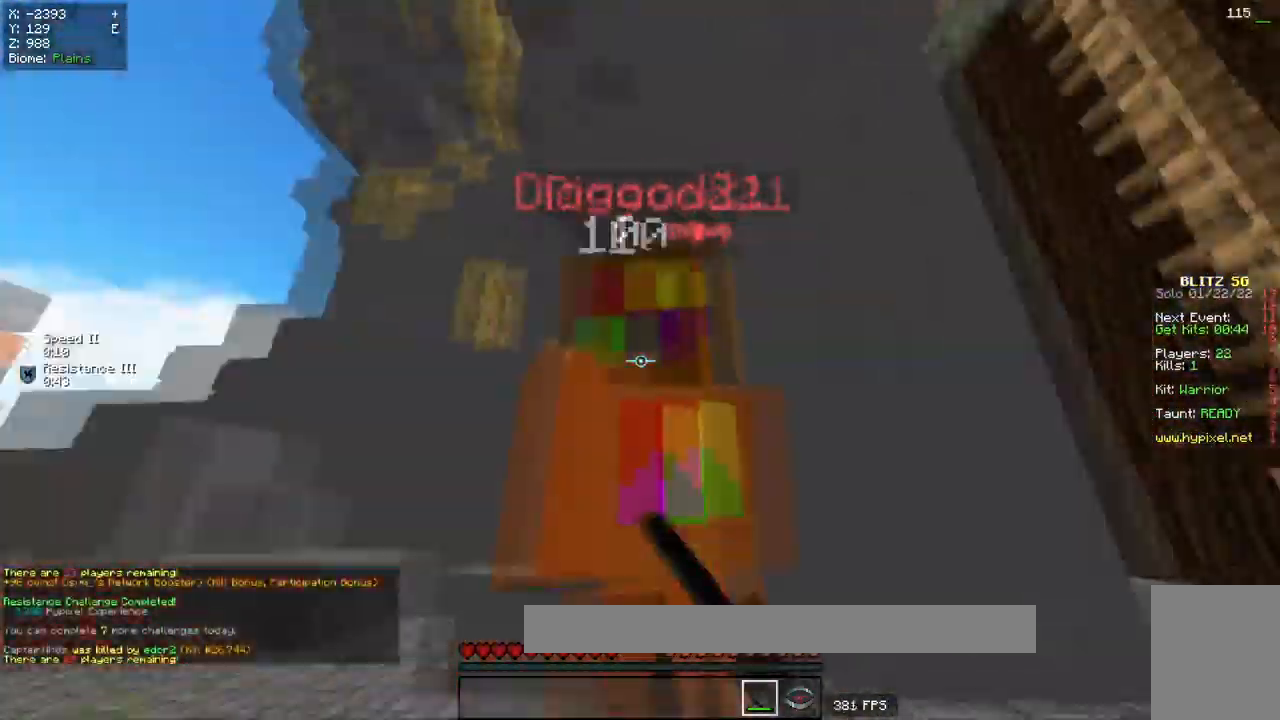
{"keys": ["w"], "mouse": ["left"], "events": [[50, "mouse_left", "up"], [117, "mouse_left", "down"], [234, "d", "up"], [300, "d", "down"], [400, "d", "up"], [400, "s", "up"], [467, "w", "down"]]}
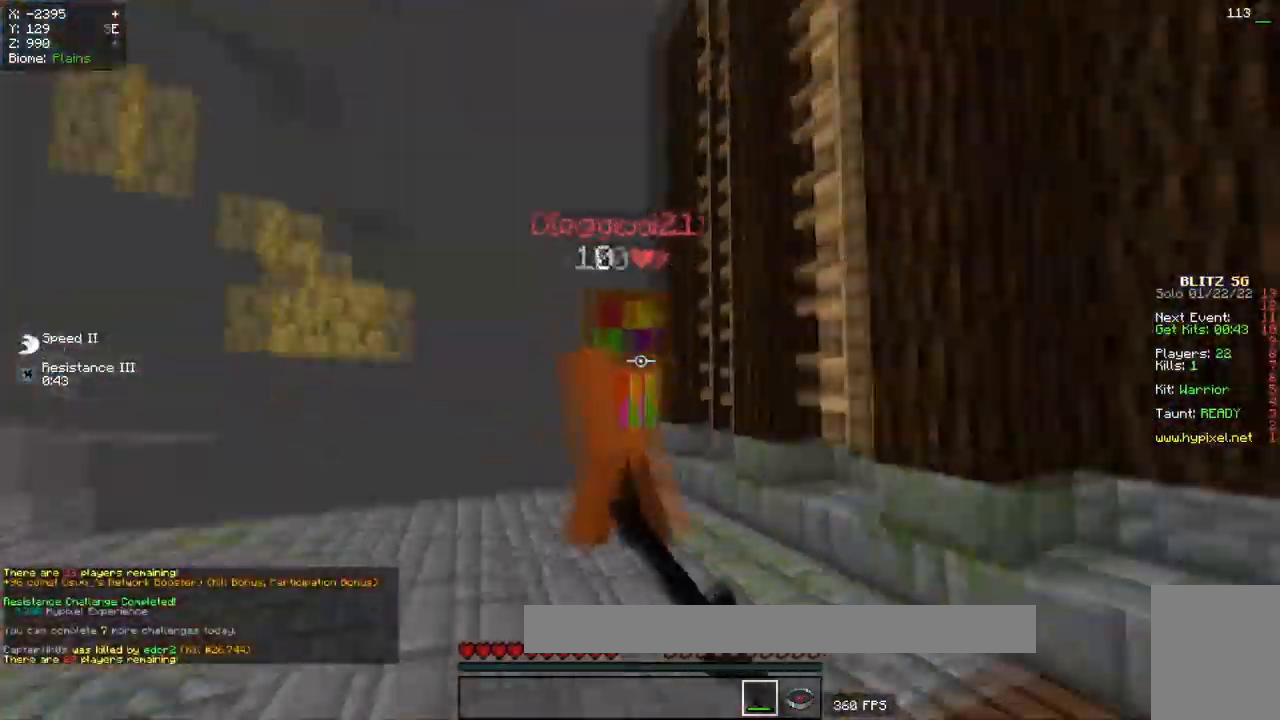
{"keys": ["w"], "mouse": ["left"], "events": [[100, "d", "down"], [150, "w", "up"], [283, "d", "up"], [367, "w", "down"]]}
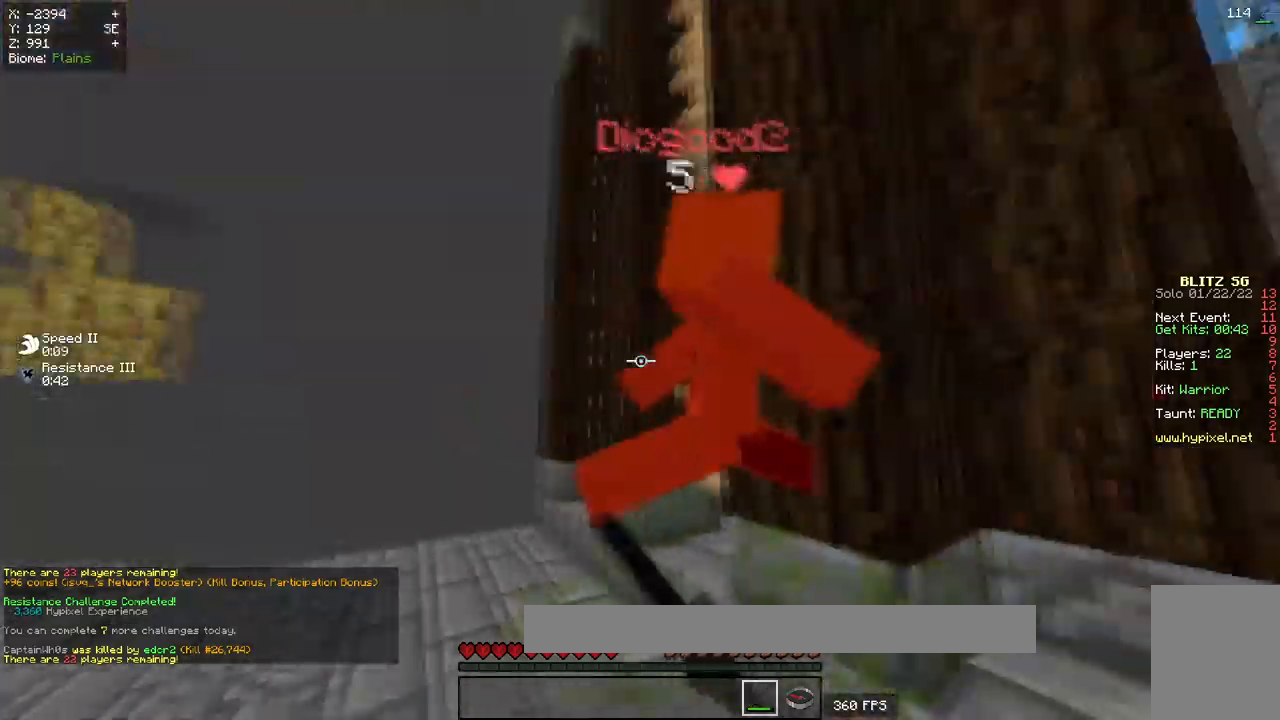
{"keys": ["a"], "mouse": [], "events": [[34, "d", "down"], [34, "w", "up"], [201, "s", "down"], [251, "d", "up"], [351, "mouse_left", "up"], [351, "s", "up"], [451, "a", "down"]]}
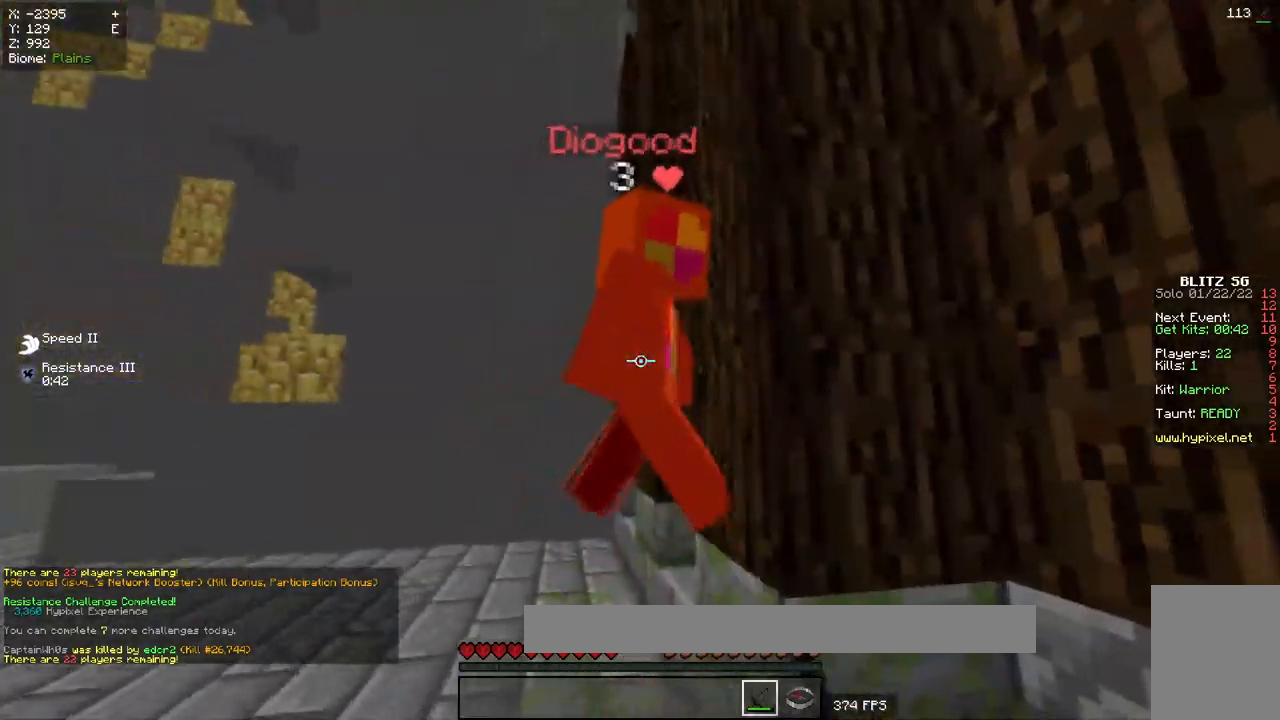
{"keys": [], "mouse": [], "events": [[100, "a", "up"], [183, "s", "down"], [267, "s", "up"], [317, "s", "down"], [367, "mouse_left", "down"], [417, "s", "up"], [467, "mouse_left", "up"]]}
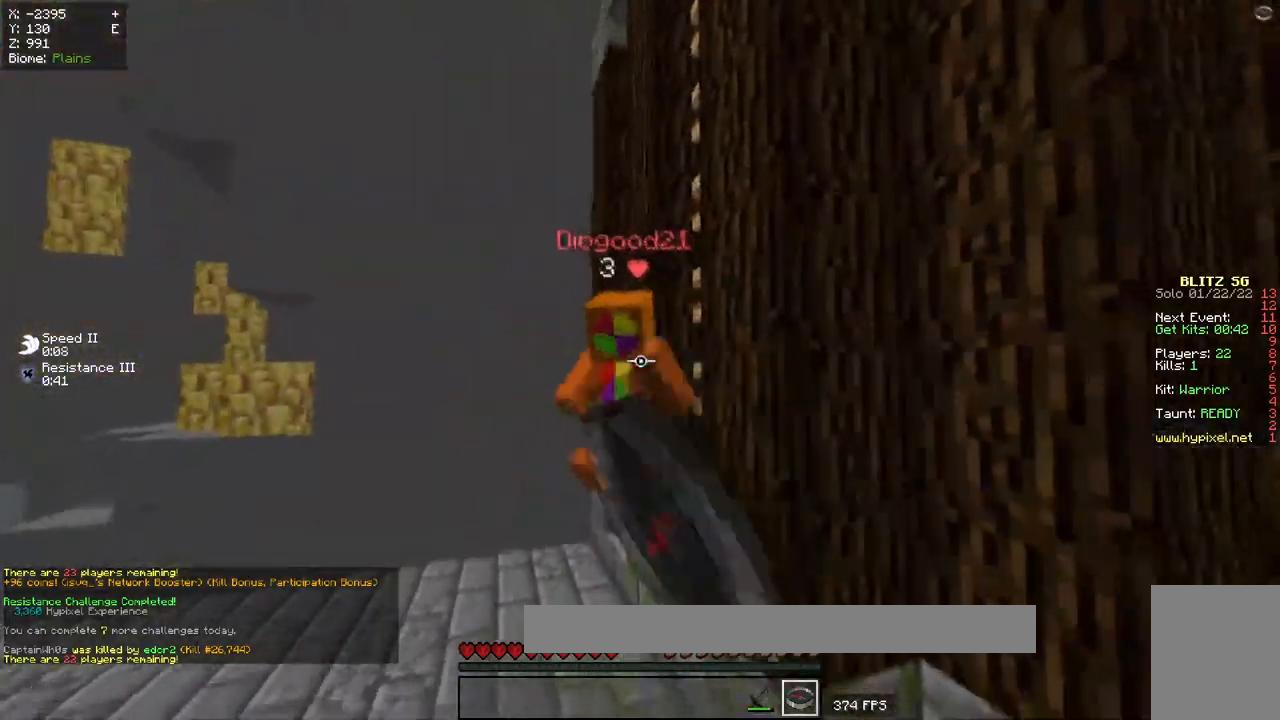
{"keys": ["a", "w"], "mouse": [], "events": [[50, "w", "down"], [384, "a", "down"]]}
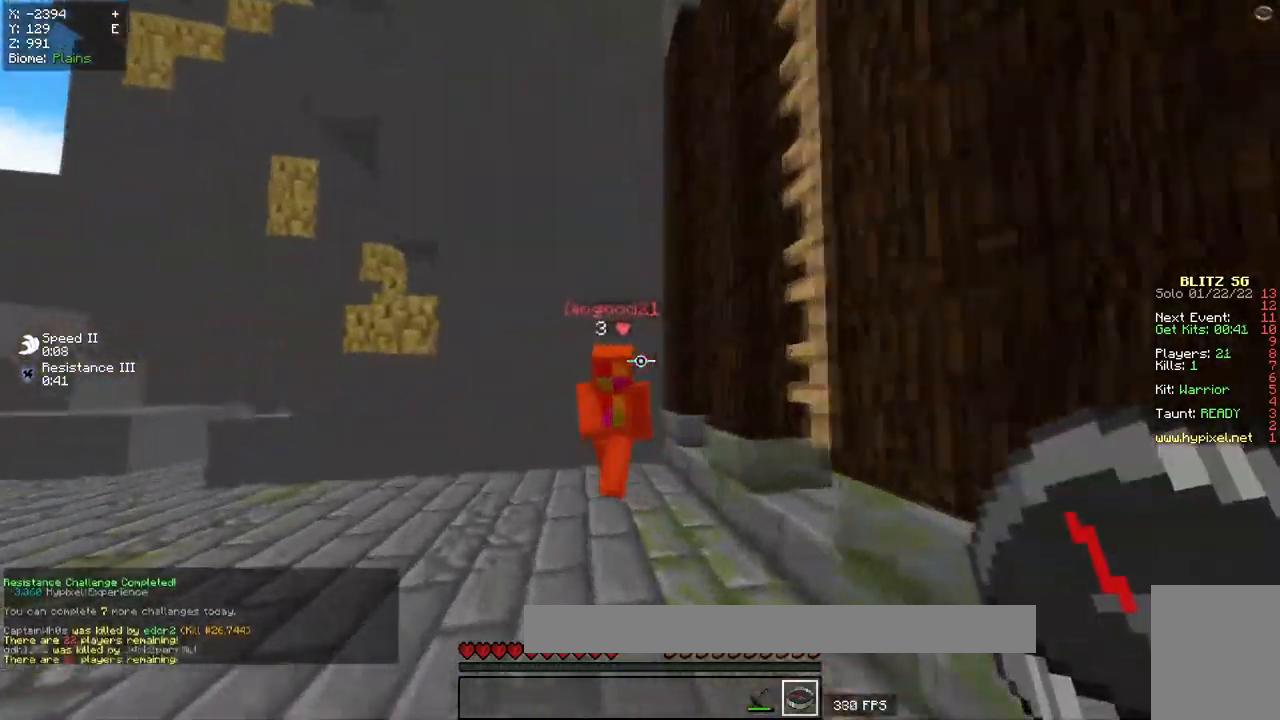
{"keys": ["a", "w"], "mouse": [], "events": [[134, "a", "up"], [134, "w", "up"], [250, "mouse_left", "down"], [350, "mouse_left", "up"], [417, "a", "down"], [484, "w", "down"]]}
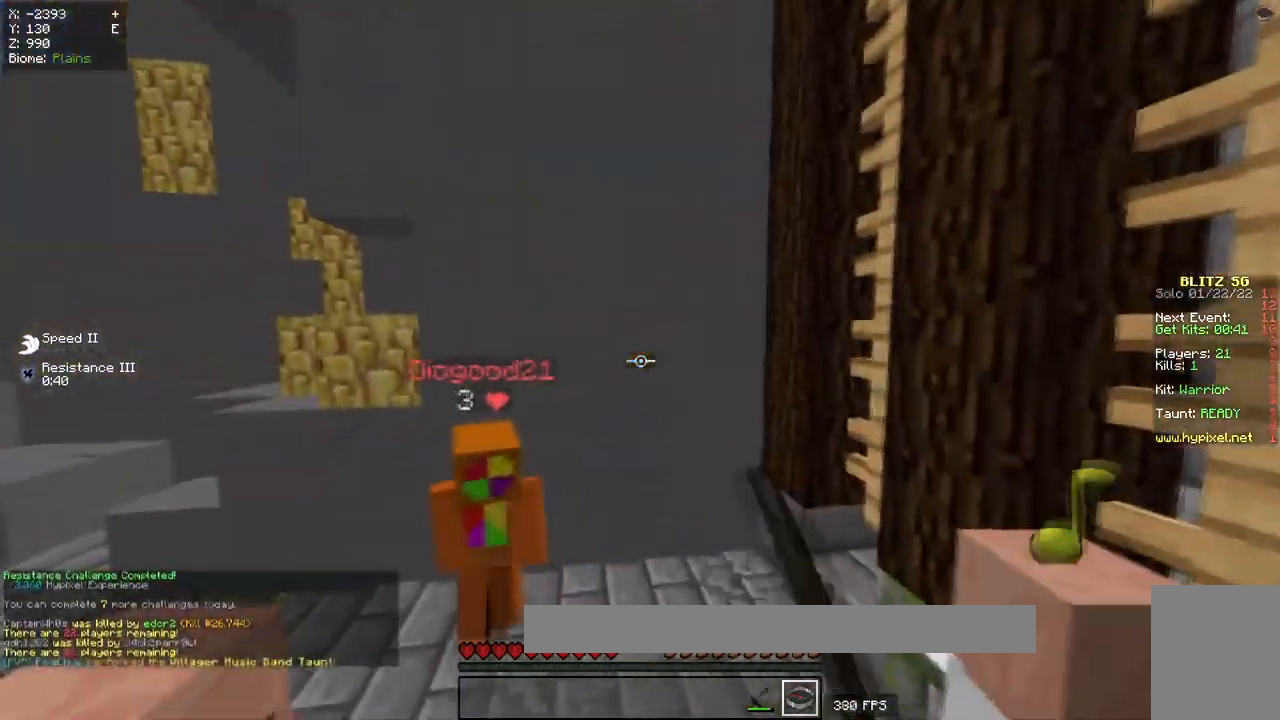
{"keys": ["a", "w"], "mouse": ["left"], "events": [[300, "mouse_left", "down"]]}
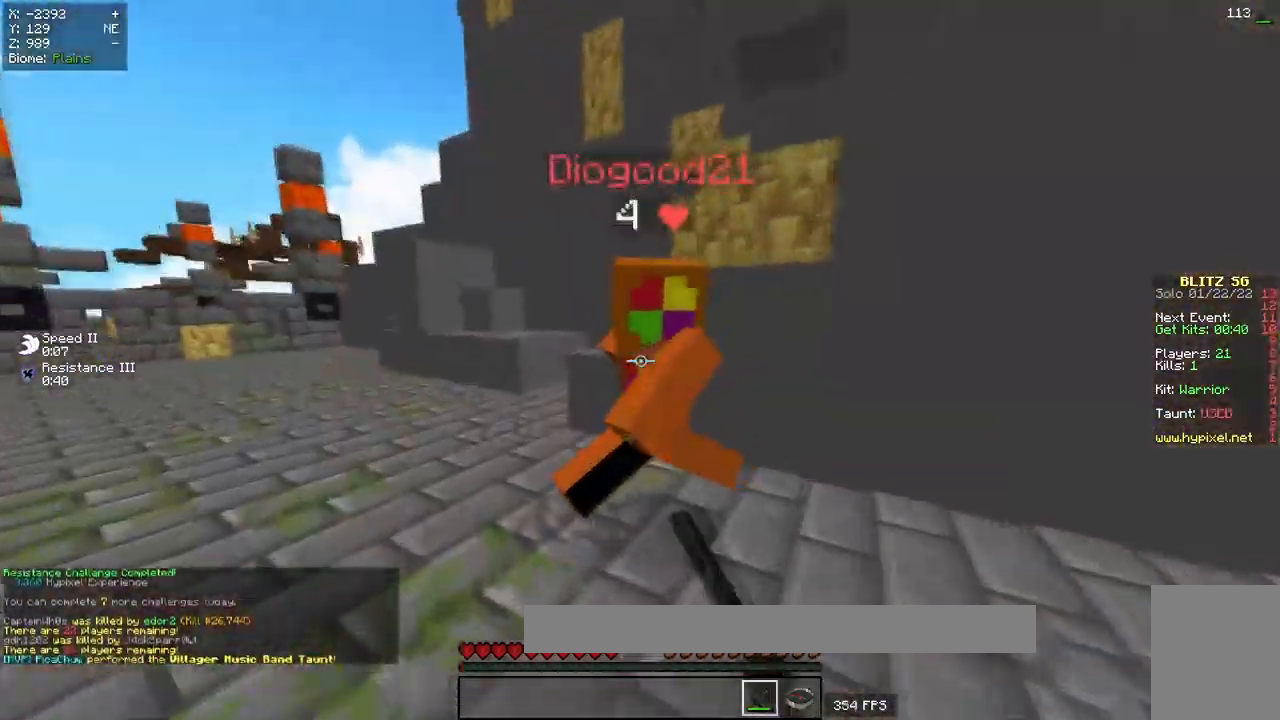
{"keys": ["a", "w"], "mouse": ["left"], "events": [[33, "w", "up"], [50, "mouse_left", "up"], [117, "mouse_left", "down"], [217, "mouse_left", "up"], [284, "w", "down"], [317, "mouse_left", "down"]]}
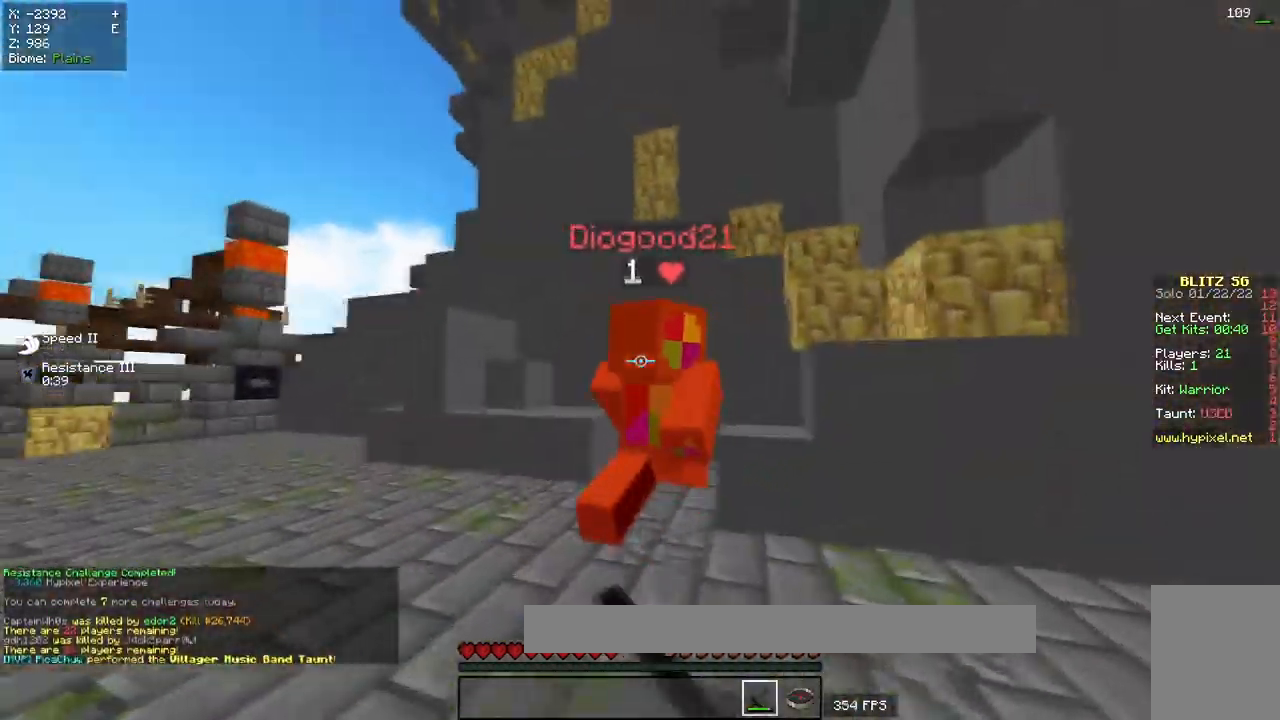
{"keys": [], "mouse": [], "events": [[50, "a", "up"], [233, "mouse_left", "up"], [300, "w", "up"]]}
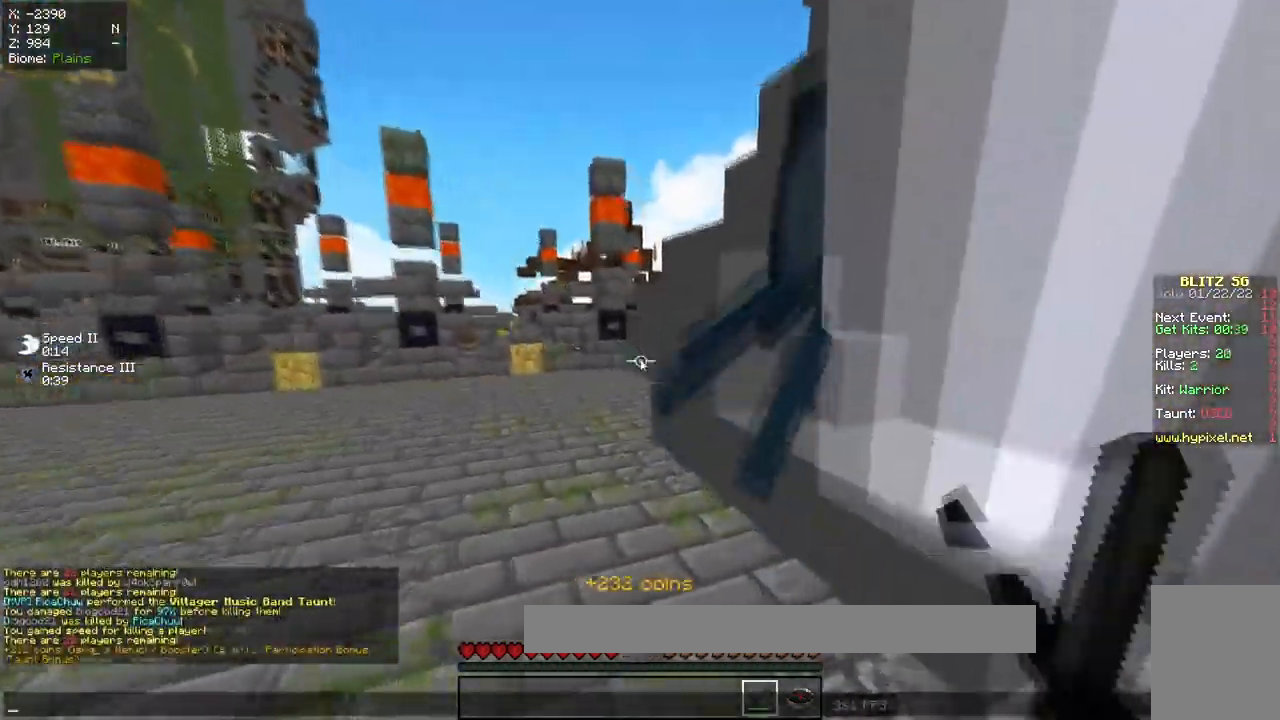
{"keys": [], "mouse": [], "events": []}